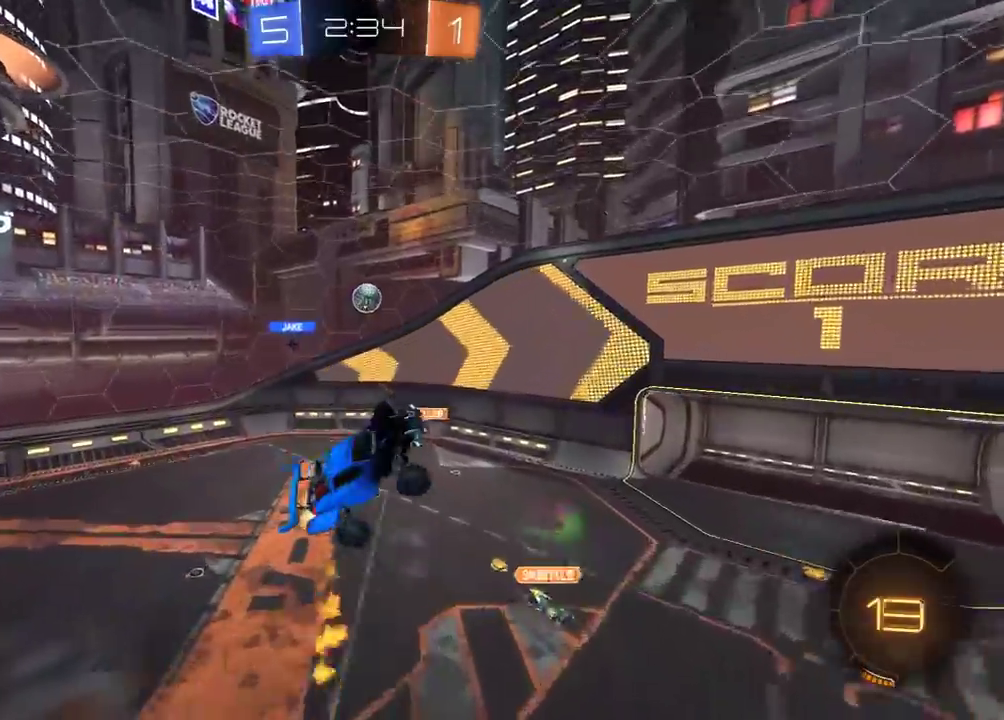
Gameplay with a controller (Xbox layout); each line is a JSON object with the inputs held at the frame after it. "events" lists button and stick changes between this image and that frame as [ms after this image, input, new state], when the widget could be followed in between. Not read: SELECT.
{"buttons": ["R1", "R2"], "left_stick": "left", "right_stick": "center", "events": [[167, "R1", "up"], [233, "R1", "down"], [433, "left_stick", "left"]]}
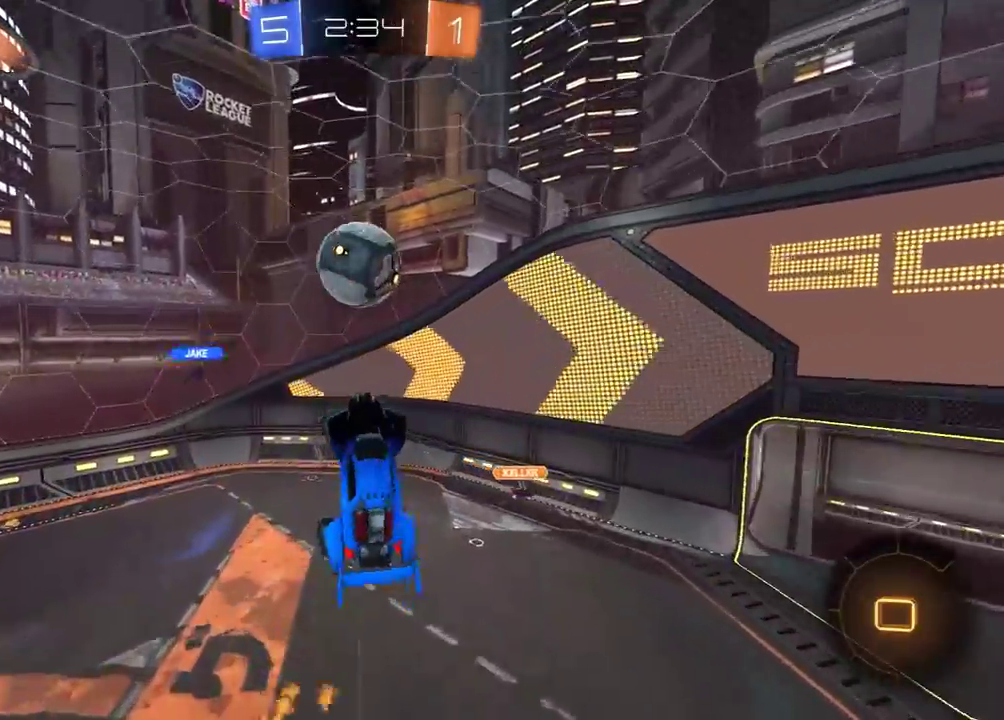
{"buttons": ["R2"], "left_stick": "left", "right_stick": "center", "events": [[17, "left_stick", "up-left"], [200, "L1", "down"], [300, "R1", "up"], [317, "L1", "up"], [317, "left_stick", "left"]]}
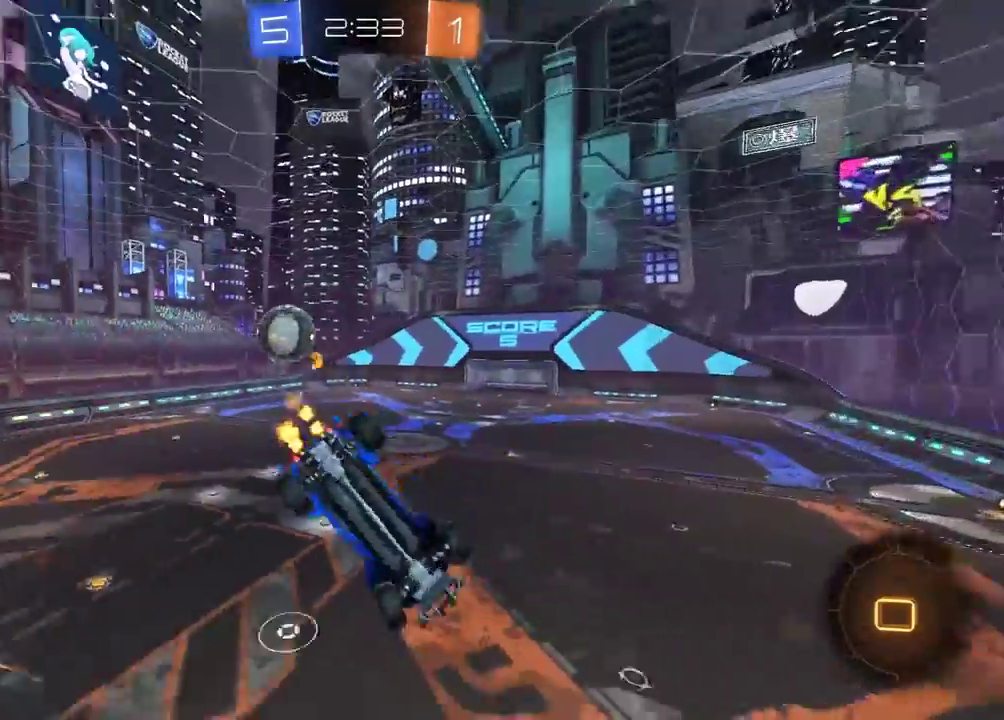
{"buttons": ["R2"], "left_stick": "up-left", "right_stick": "center", "events": [[33, "L1", "down"], [100, "L1", "up"], [167, "left_stick", "up-left"], [183, "L1", "down"], [267, "L1", "up"]]}
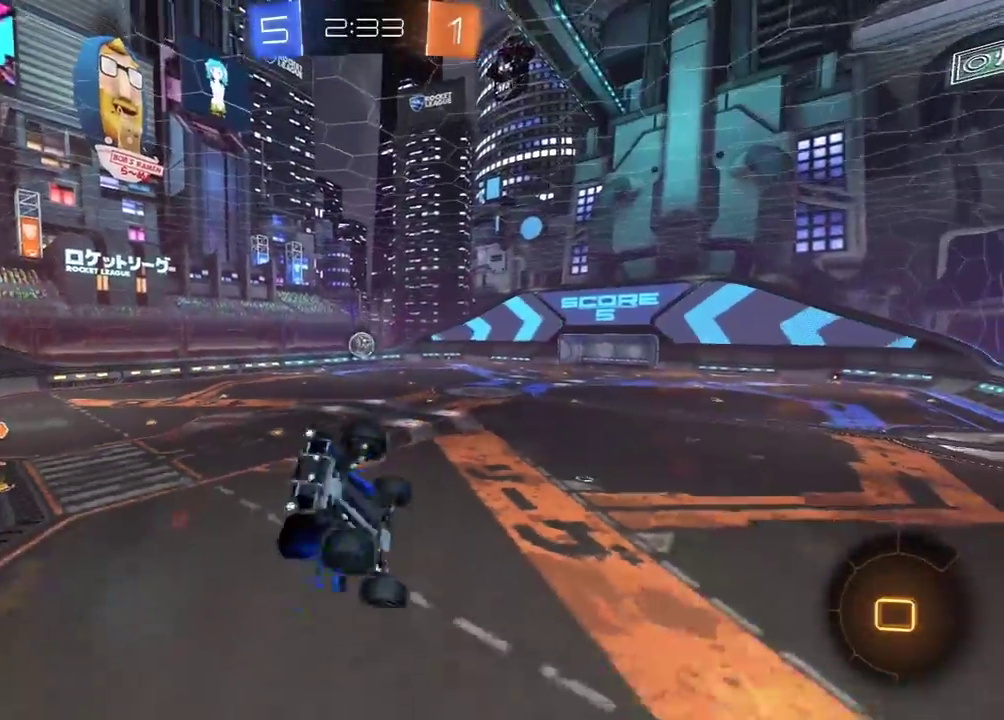
{"buttons": ["R2"], "left_stick": "center", "right_stick": "center", "events": [[117, "L1", "down"], [200, "L1", "up"], [317, "L1", "down"], [383, "L1", "up"], [417, "left_stick", "center"]]}
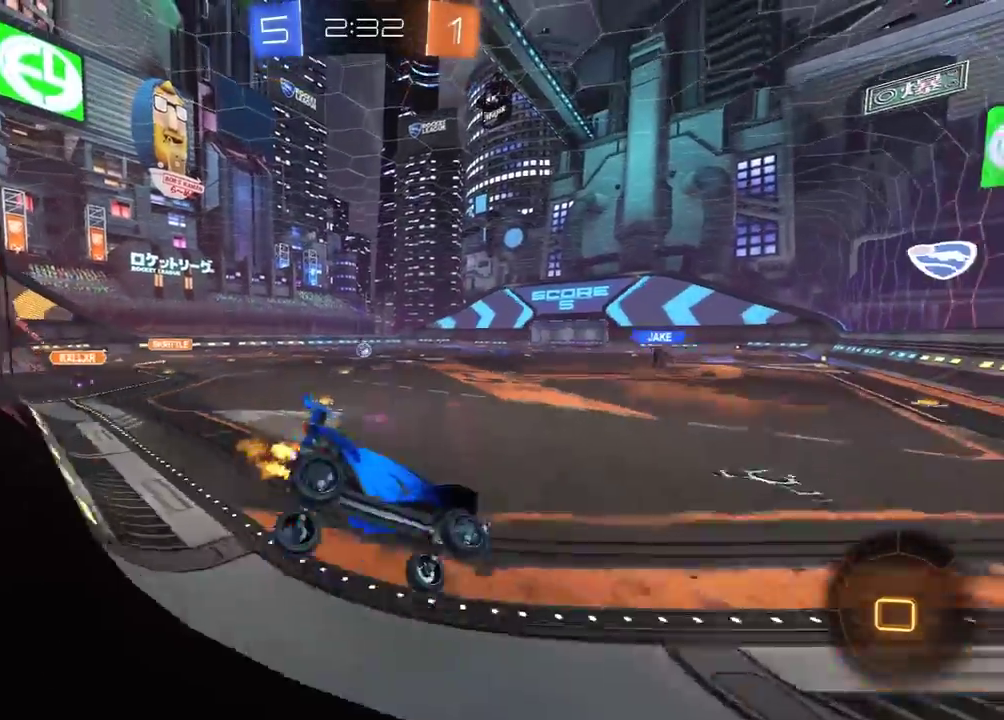
{"buttons": ["A", "L1", "R1", "R2"], "left_stick": "down-left", "right_stick": "center", "events": [[300, "left_stick", "left"], [383, "A", "down"], [383, "left_stick", "down-left"], [400, "R1", "down"], [433, "L1", "down"]]}
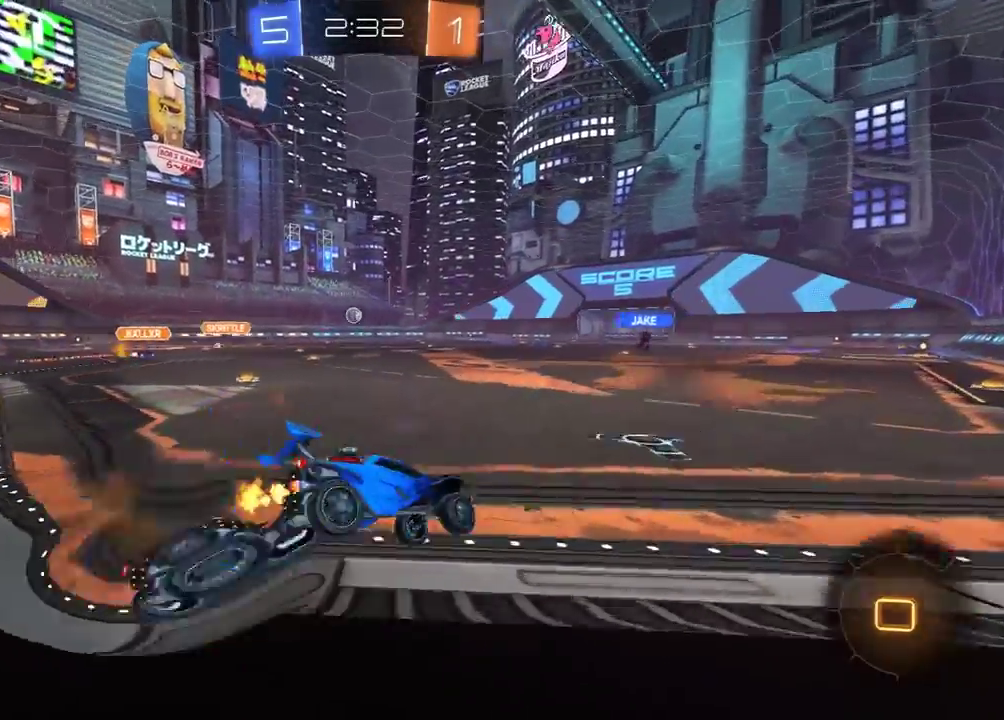
{"buttons": ["L1", "R2"], "left_stick": "center", "right_stick": "center", "events": [[33, "R1", "up"], [50, "A", "up"], [83, "L1", "up"], [133, "left_stick", "center"], [167, "L1", "down"], [217, "left_stick", "right"], [300, "left_stick", "center"]]}
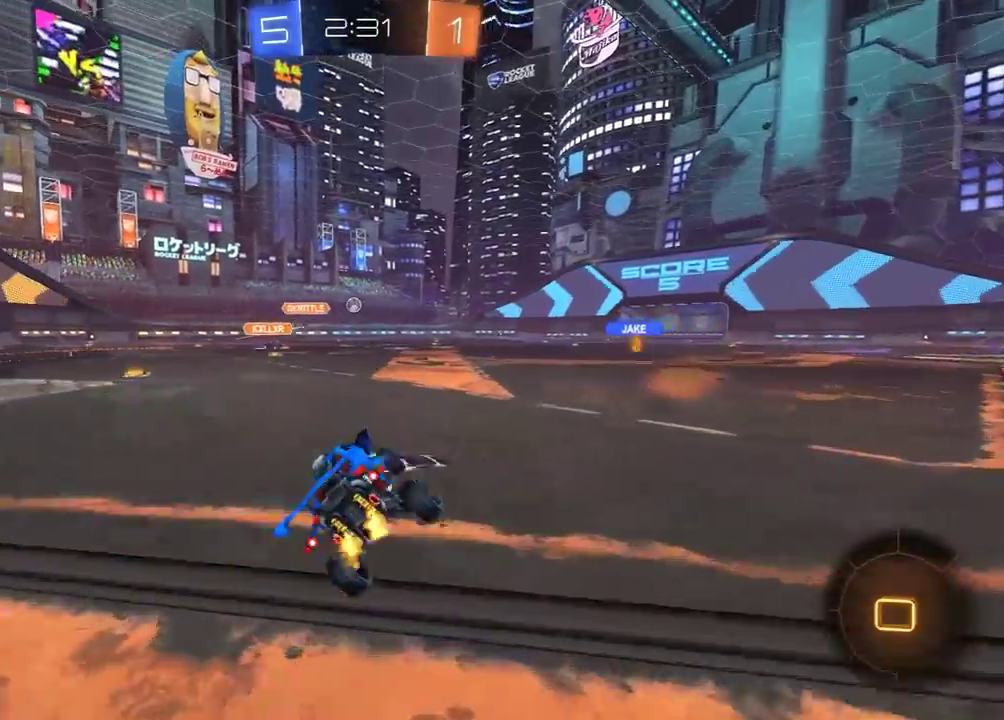
{"buttons": ["L1", "R1", "R2"], "left_stick": "down-right", "right_stick": "center", "events": [[83, "left_stick", "right"], [133, "A", "down"], [133, "R1", "down"], [217, "A", "up"], [283, "left_stick", "down-right"], [367, "A", "down"], [467, "A", "up"]]}
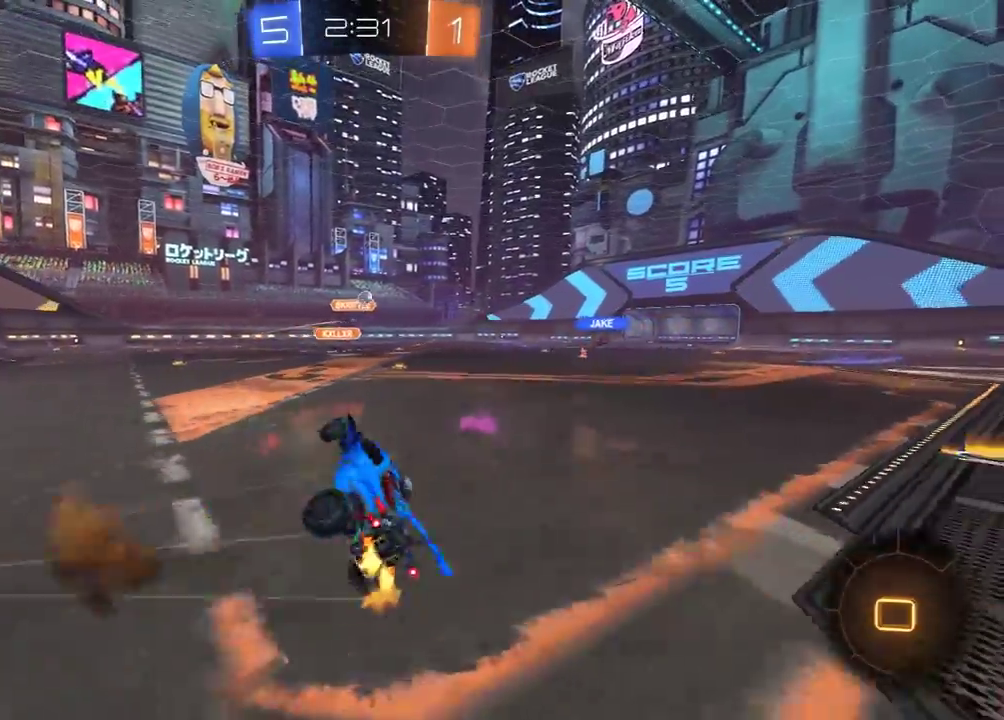
{"buttons": ["R1", "R2"], "left_stick": "up-right", "right_stick": "center", "events": [[50, "left_stick", "right"], [83, "R1", "up"], [133, "R1", "down"], [150, "left_stick", "up-right"], [217, "Y", "down"], [367, "Y", "up"], [433, "L1", "up"]]}
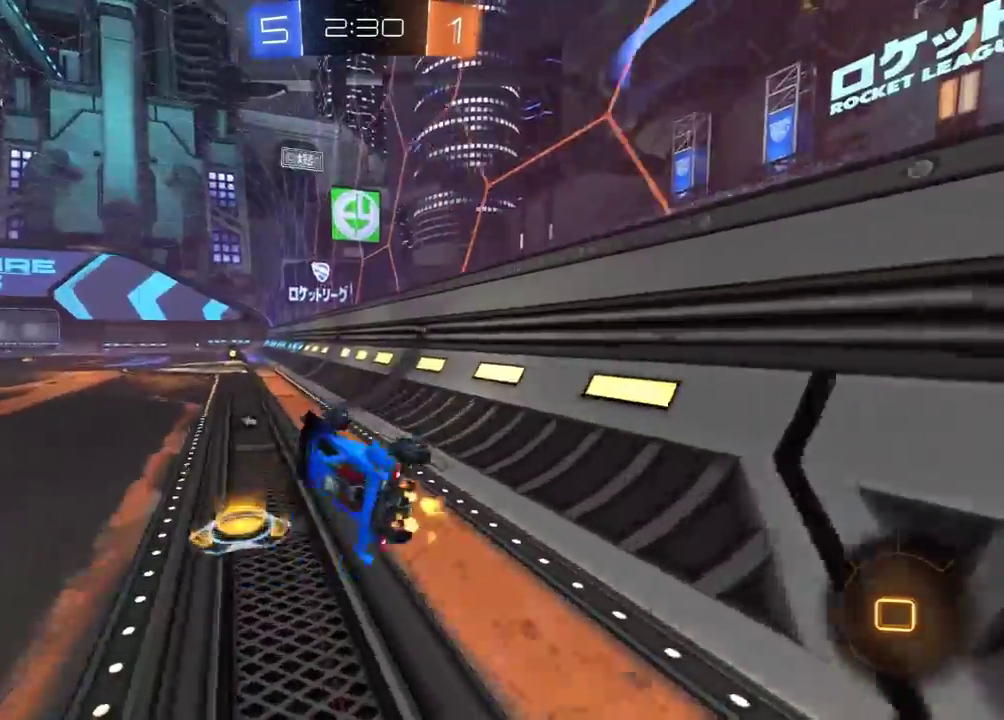
{"buttons": ["R2"], "left_stick": "left", "right_stick": "center", "events": [[100, "Y", "down"], [183, "left_stick", "up"], [217, "Y", "up"], [383, "left_stick", "left"], [500, "R1", "up"]]}
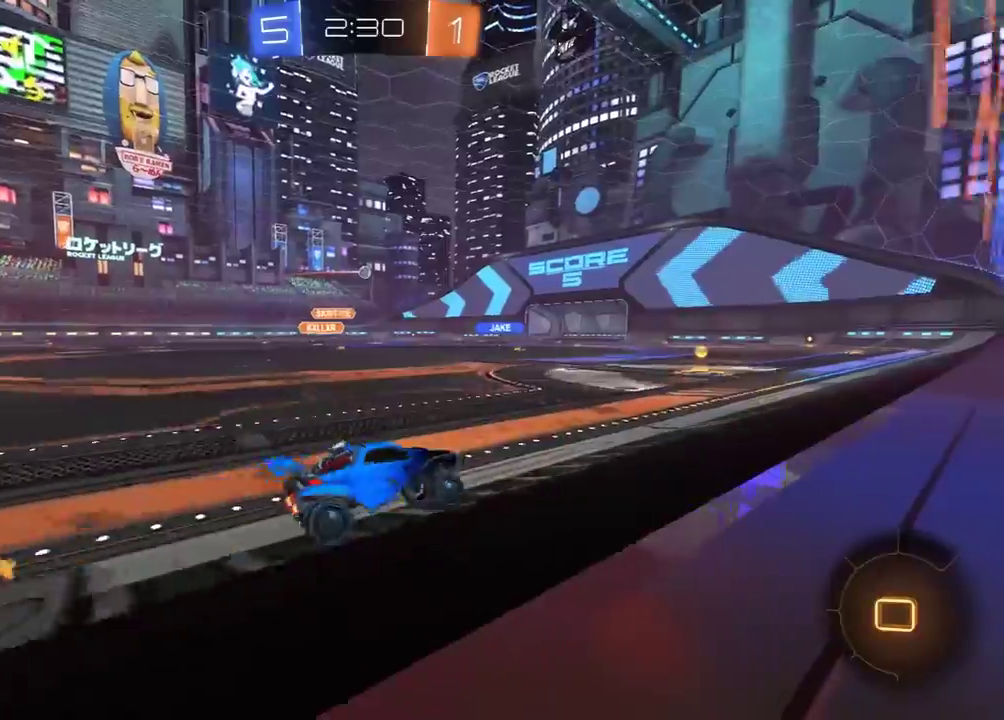
{"buttons": ["R2"], "left_stick": "center", "right_stick": "center", "events": [[67, "left_stick", "center"], [150, "R1", "down"], [200, "left_stick", "left"], [300, "R1", "up"], [467, "left_stick", "center"]]}
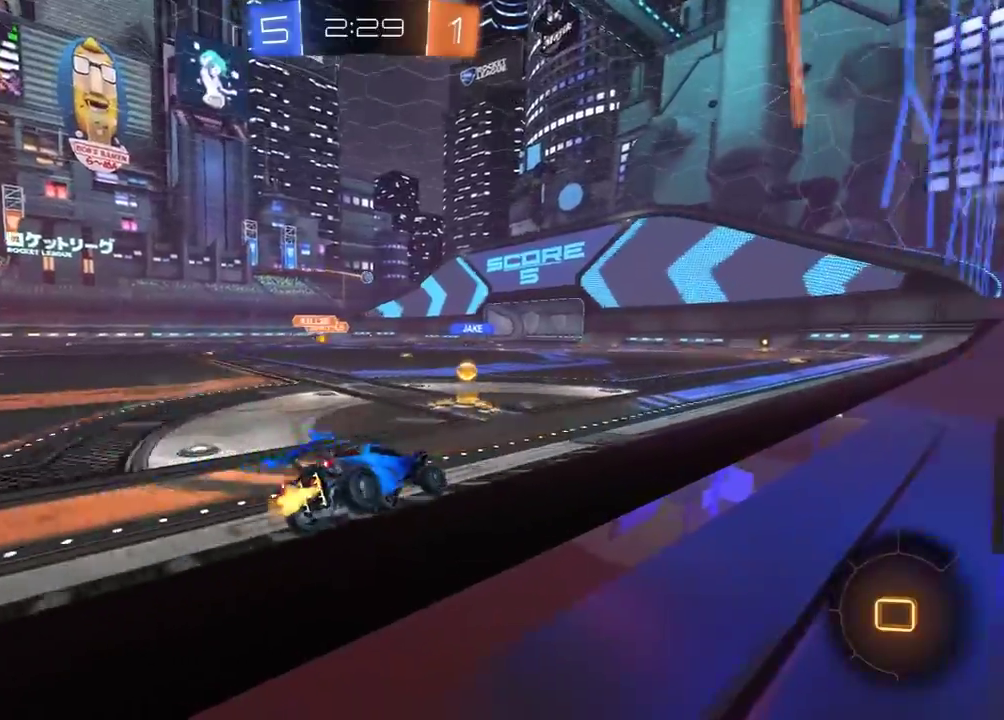
{"buttons": ["L1", "R2"], "left_stick": "left", "right_stick": "center", "events": [[67, "A", "down"], [67, "left_stick", "left"], [117, "L1", "down"], [117, "R1", "down"], [233, "A", "up"], [317, "R1", "up"]]}
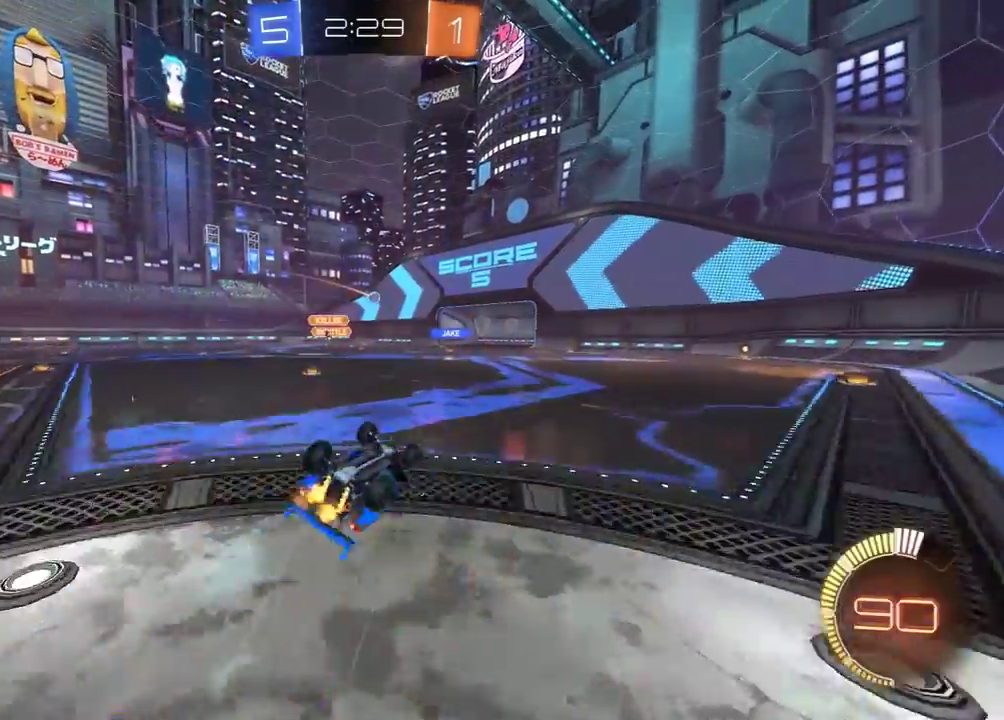
{"buttons": ["R2"], "left_stick": "center", "right_stick": "center", "events": [[50, "R2", "up"], [83, "left_stick", "down-left"], [117, "R2", "down"], [233, "L1", "up"], [267, "R1", "down"], [417, "left_stick", "center"], [433, "R1", "up"]]}
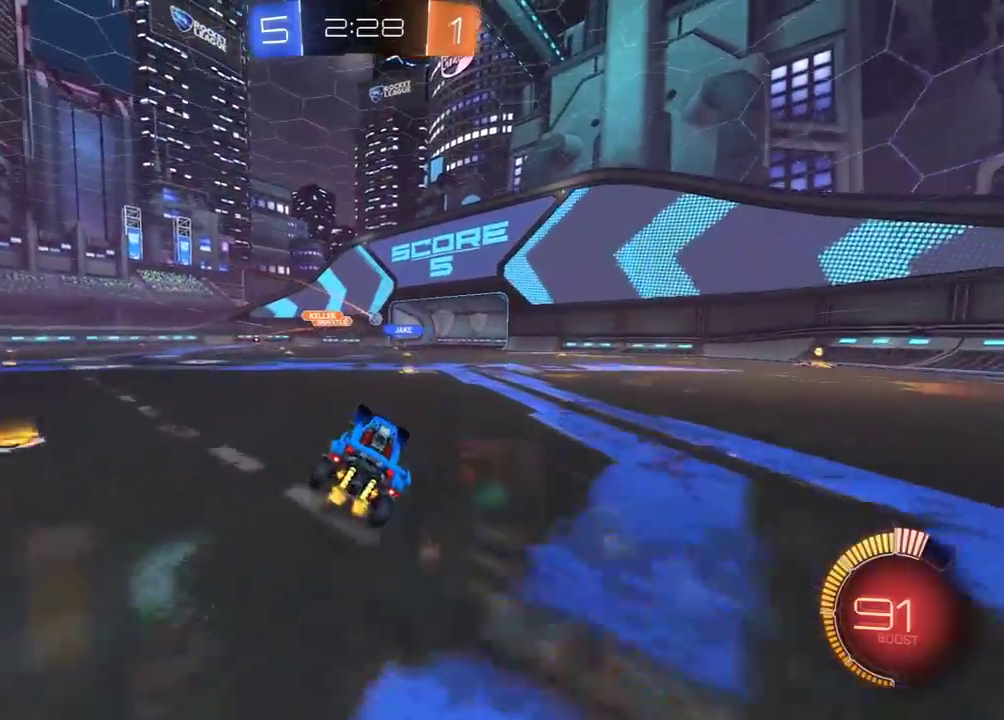
{"buttons": ["R2"], "left_stick": "center", "right_stick": "center", "events": []}
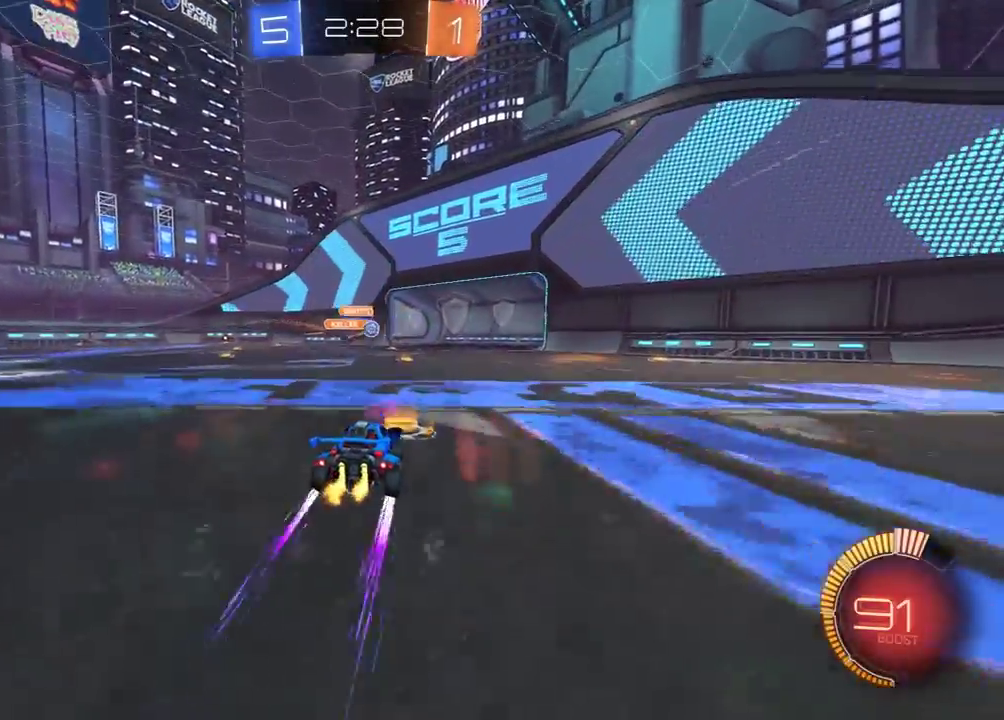
{"buttons": [], "left_stick": "center", "right_stick": "center", "events": [[367, "R2", "up"], [383, "left_stick", "left"], [500, "left_stick", "center"]]}
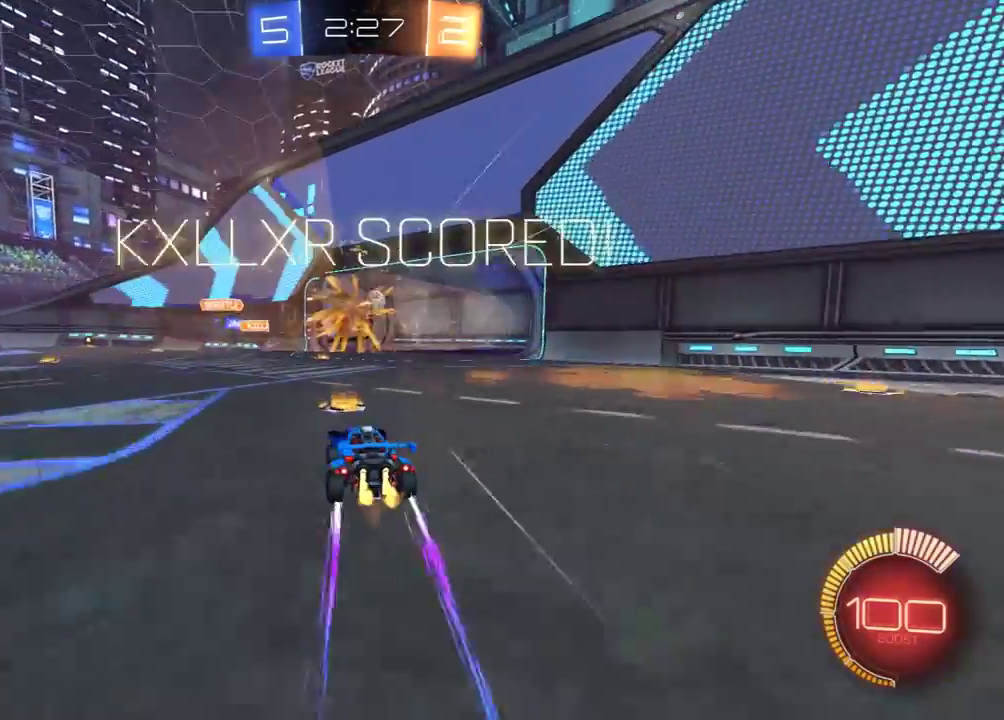
{"buttons": [], "left_stick": "center", "right_stick": "center", "events": []}
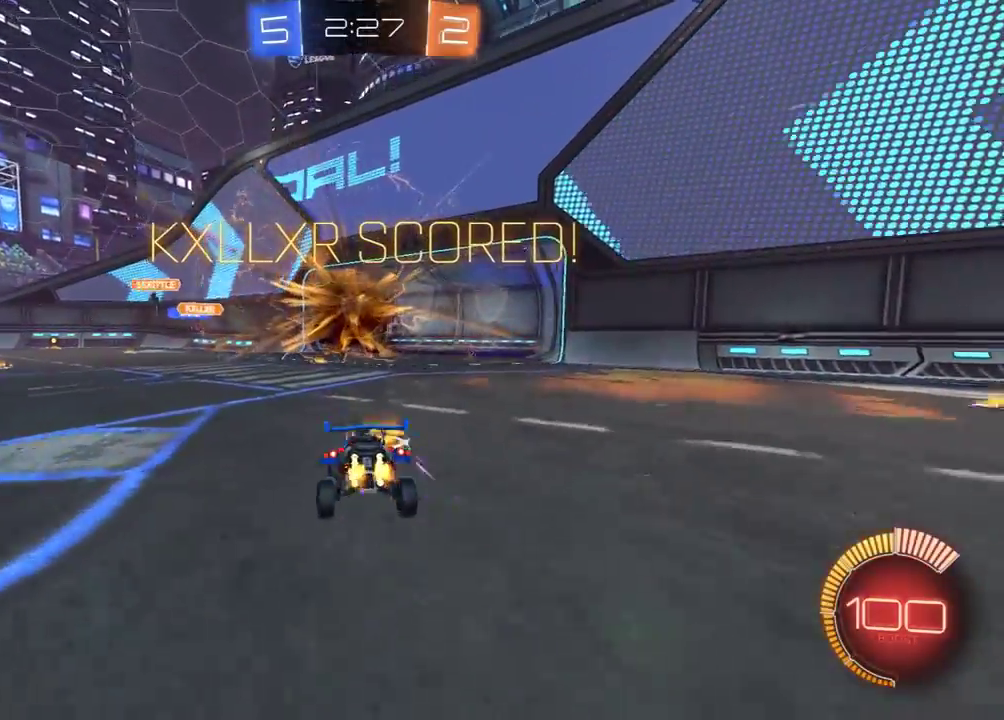
{"buttons": ["L2"], "left_stick": "center", "right_stick": "center", "events": [[233, "DPAD_RIGHT", "down"], [300, "DPAD_RIGHT", "up"], [317, "L2", "down"], [383, "DPAD_UP", "down"], [467, "DPAD_UP", "up"]]}
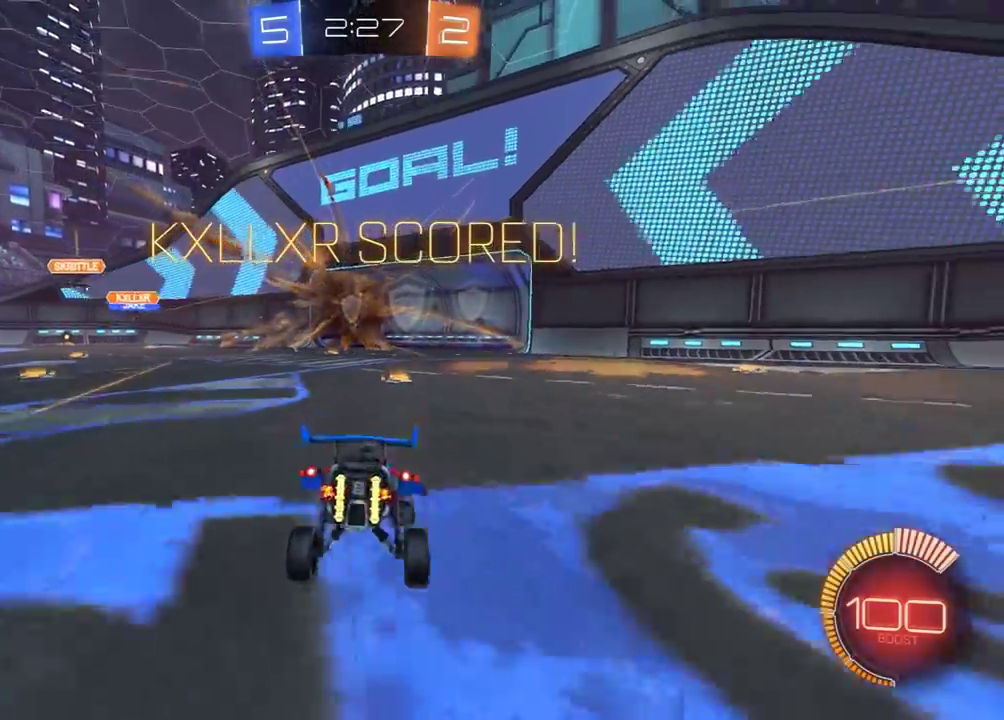
{"buttons": ["R2"], "left_stick": "down", "right_stick": "center", "events": [[33, "Y", "down"], [117, "Y", "up"], [233, "left_stick", "down"], [283, "L2", "up"], [350, "A", "down"], [367, "R2", "down"], [450, "A", "up"]]}